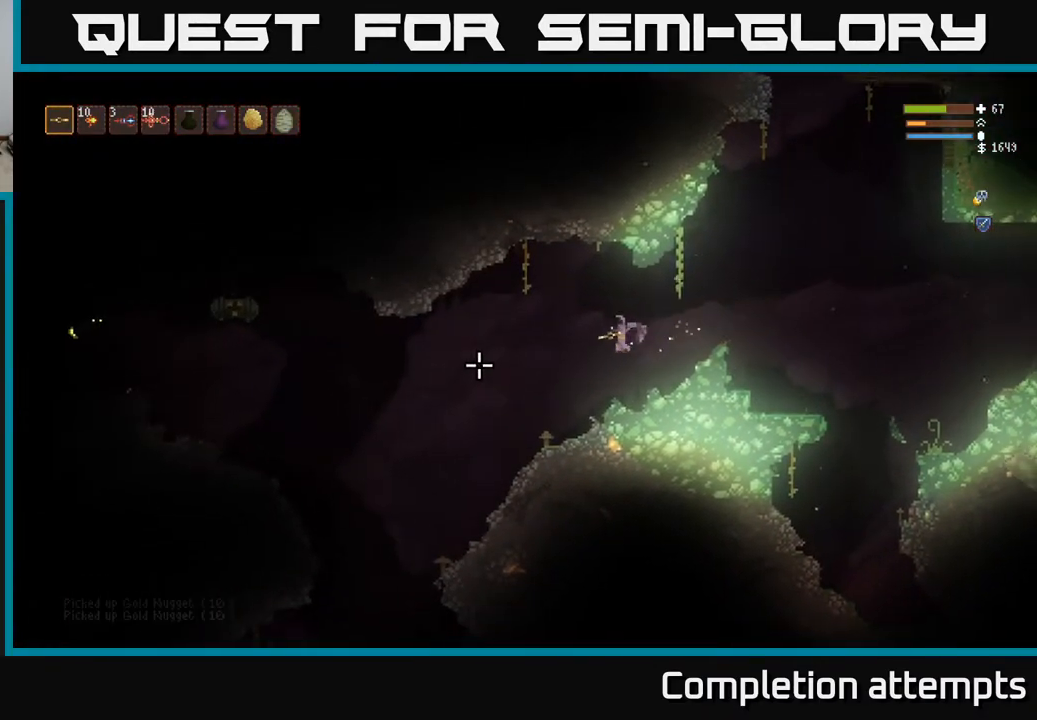
Gameplay with a controller (Xbox layout); each line is a JSON object with the inputs held at the frame after it. "events" lists button and stick changes between this image and that frame as [ms after this image, input, new state], when the widget could be followed in between.
{"buttons": ["R2"], "left_stick": "left", "right_stick": "left", "events": [[83, "L2", "down"], [150, "L2", "up"], [450, "R2", "down"]]}
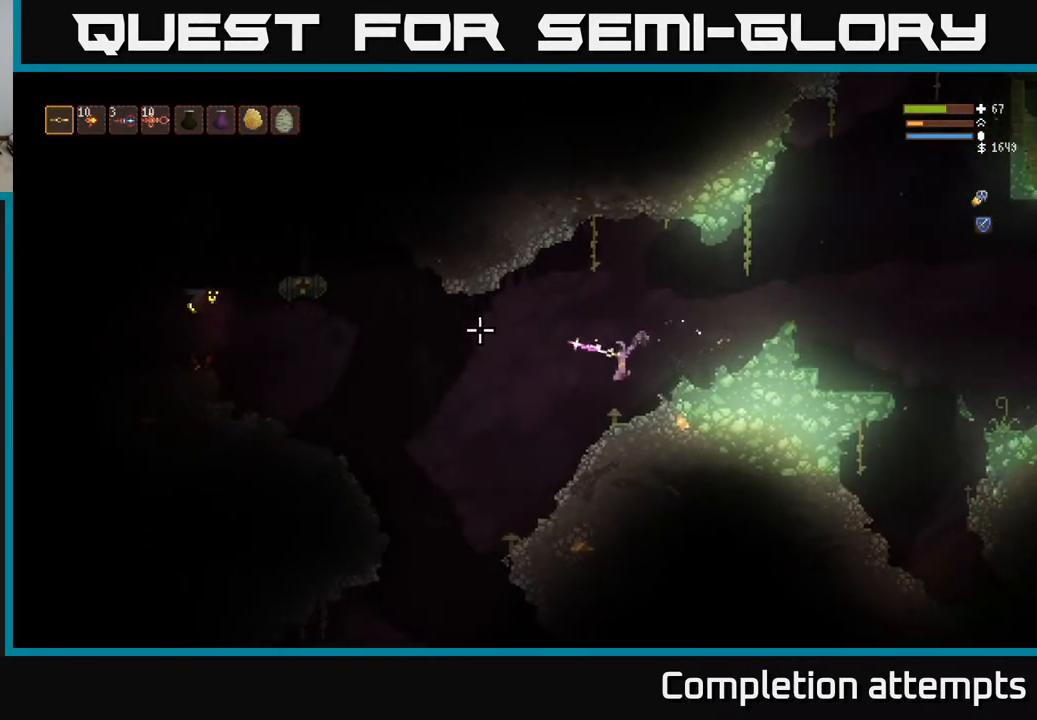
{"buttons": ["R2"], "left_stick": "center", "right_stick": "left", "events": [[17, "left_stick", "center"]]}
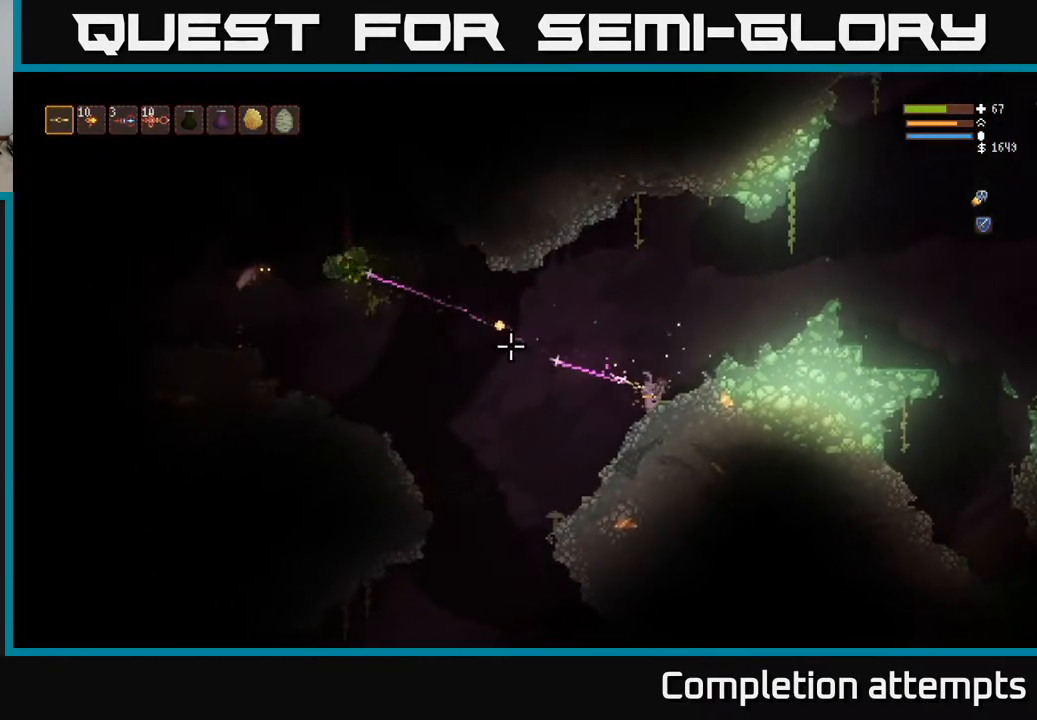
{"buttons": ["L2", "R2"], "left_stick": "up-left", "right_stick": "left", "events": [[50, "left_stick", "right"], [83, "L2", "down"], [167, "R2", "up"], [233, "R2", "down"], [467, "left_stick", "up-left"]]}
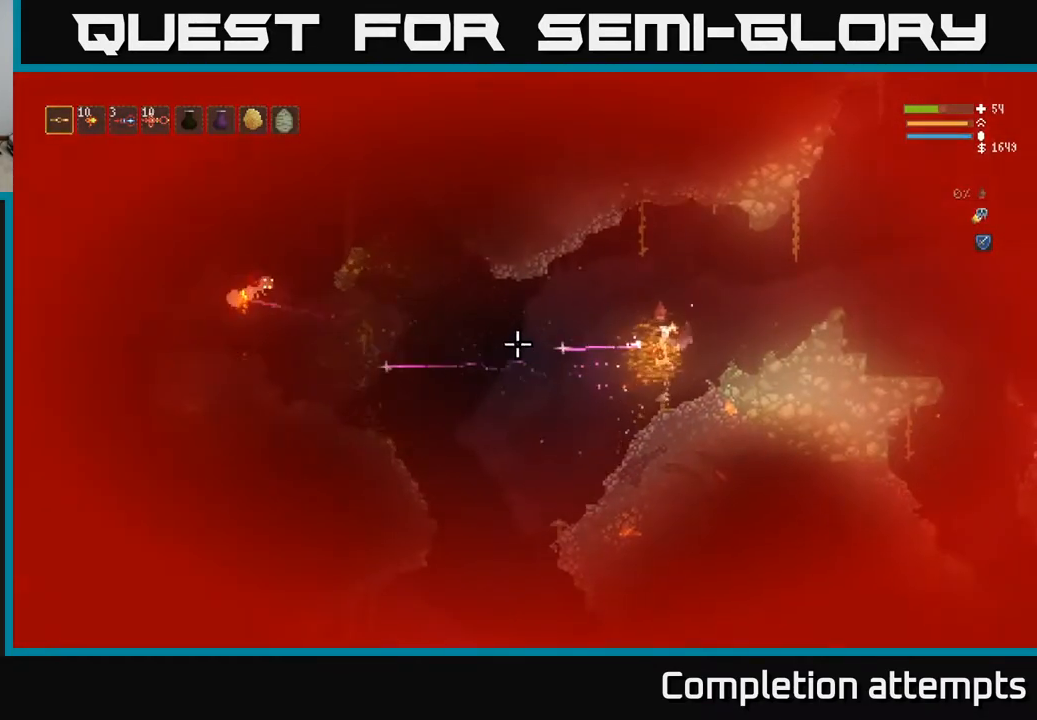
{"buttons": ["L2", "R2"], "left_stick": "right", "right_stick": "left", "events": [[17, "left_stick", "left"], [117, "L2", "up"], [150, "left_stick", "center"], [233, "left_stick", "right"], [283, "R2", "up"], [367, "R2", "down"], [450, "L2", "down"]]}
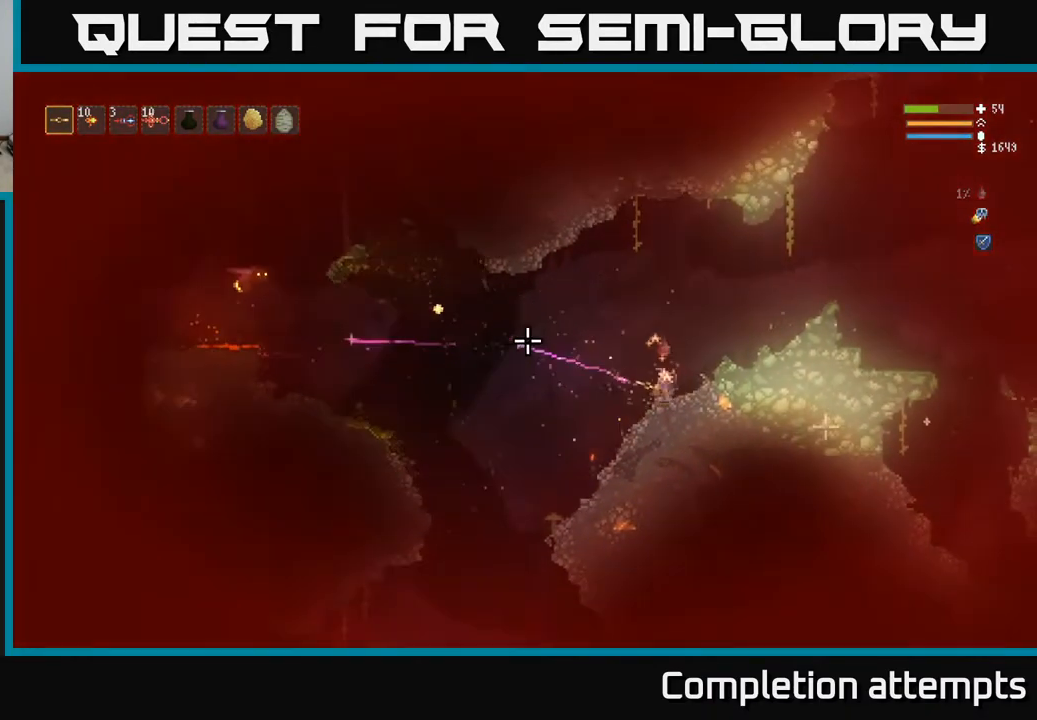
{"buttons": ["L2", "R2"], "left_stick": "left", "right_stick": "left", "events": [[283, "left_stick", "left"], [417, "R2", "up"], [500, "R2", "down"]]}
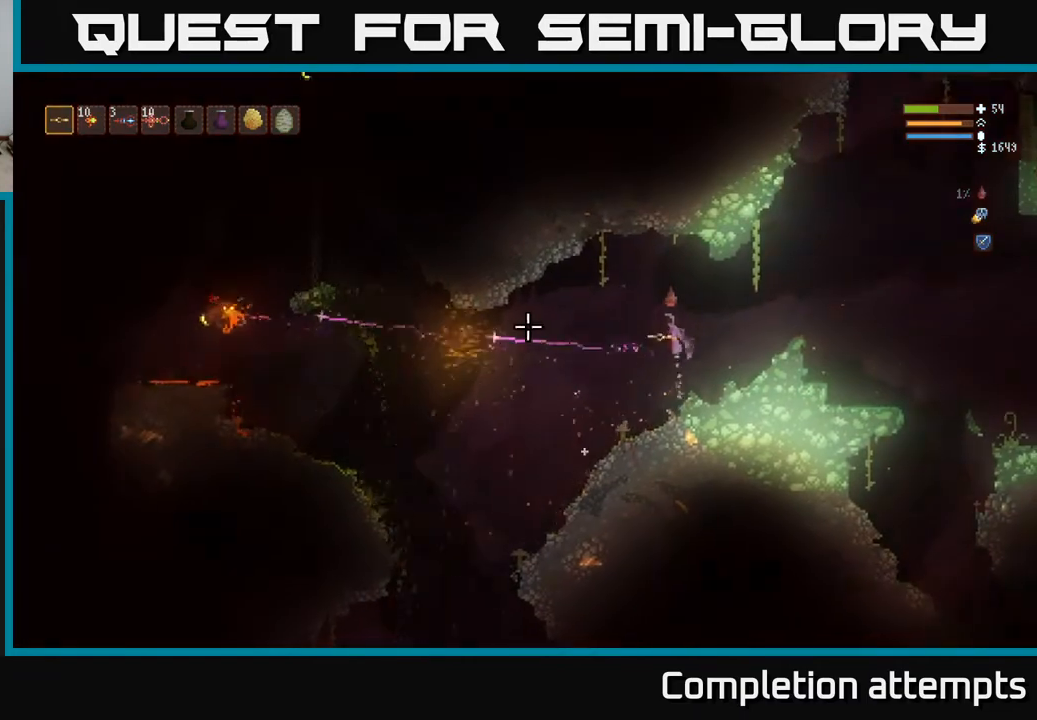
{"buttons": [], "left_stick": "left", "right_stick": "left", "events": [[133, "R2", "up"], [167, "L2", "up"], [383, "left_stick", "center"], [483, "left_stick", "left"]]}
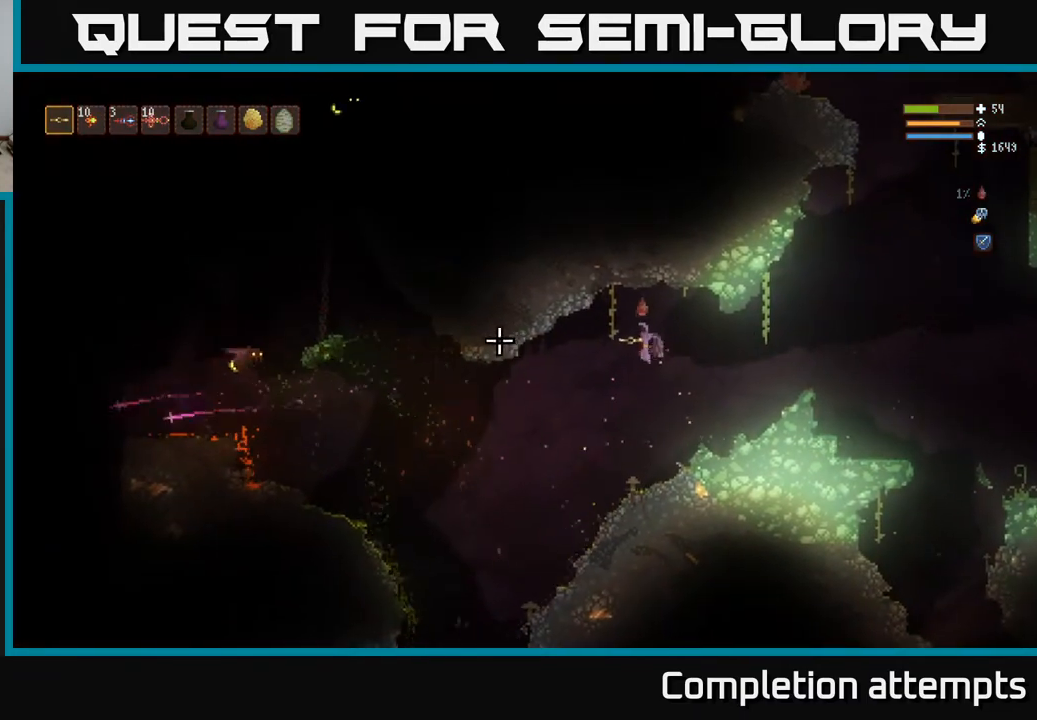
{"buttons": ["R2"], "left_stick": "center", "right_stick": "left", "events": [[267, "left_stick", "center"], [417, "R2", "down"]]}
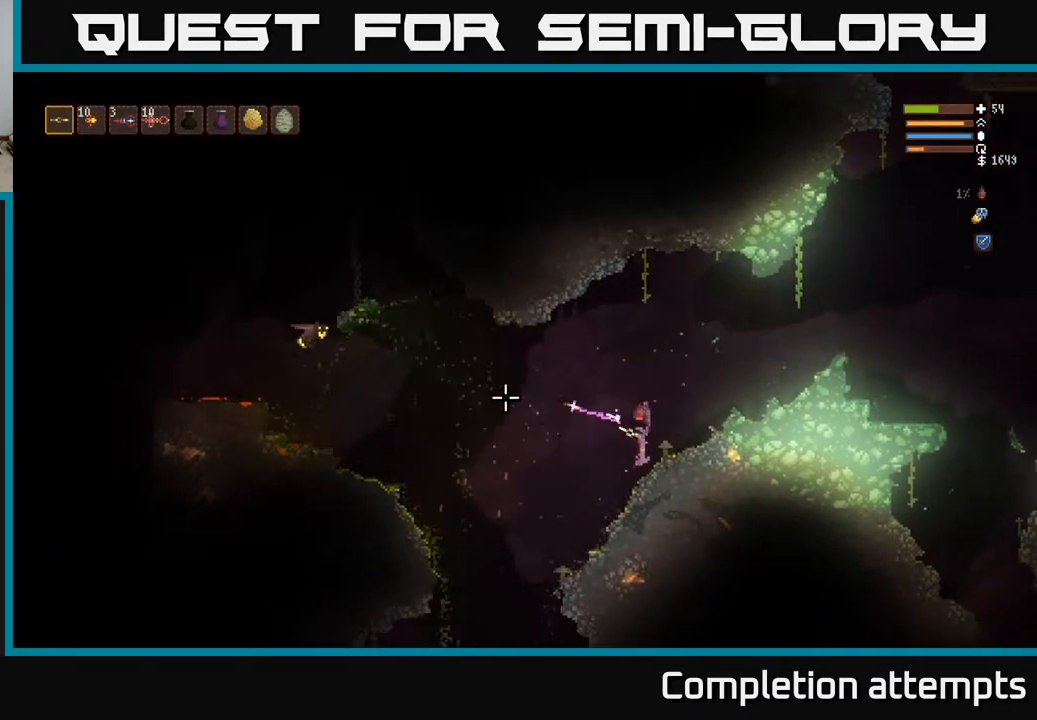
{"buttons": ["L2", "R2"], "left_stick": "right", "right_stick": "left", "events": [[300, "L2", "down"], [300, "left_stick", "right"]]}
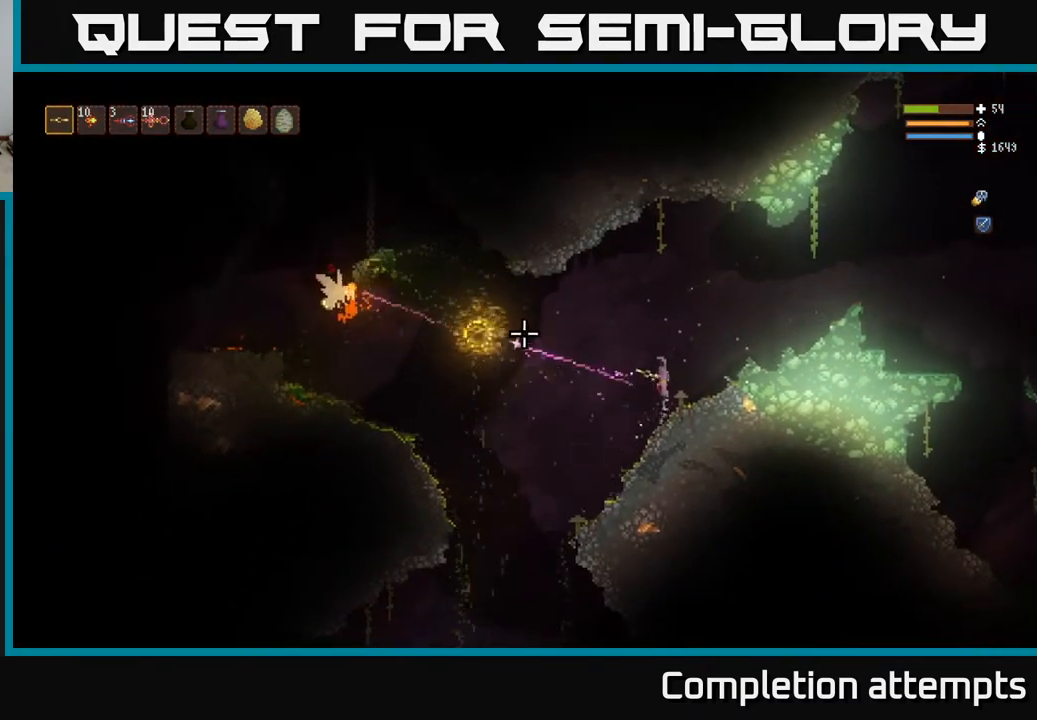
{"buttons": ["L2", "R2"], "left_stick": "left", "right_stick": "left", "events": [[267, "left_stick", "up-right"], [483, "left_stick", "left"]]}
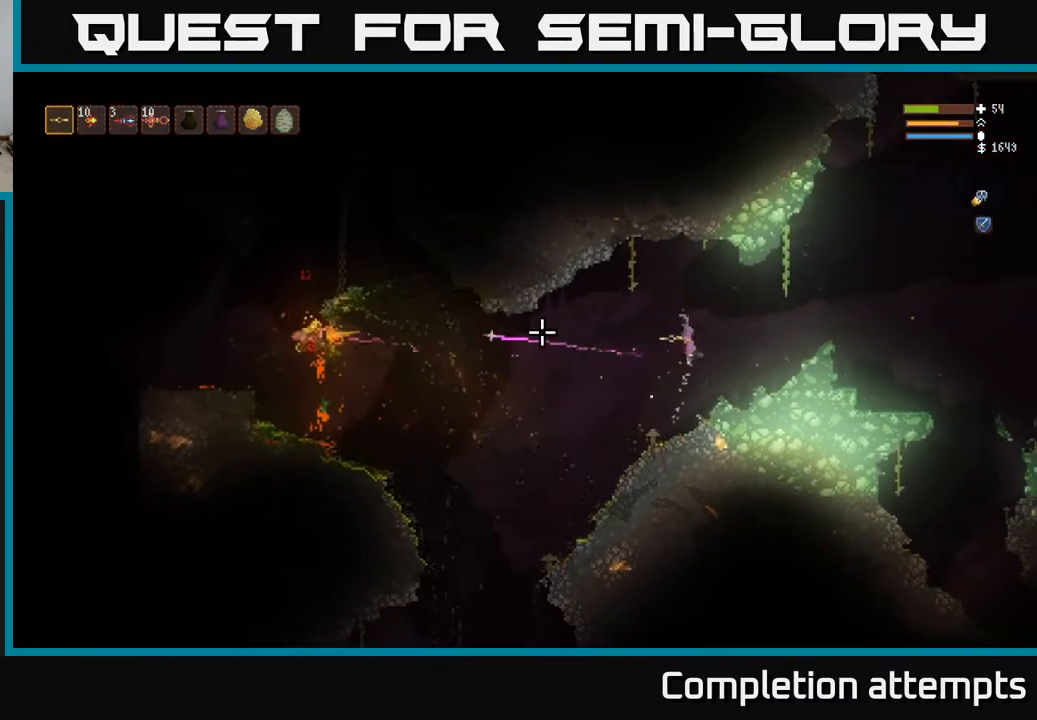
{"buttons": [], "left_stick": "left", "right_stick": "left", "events": [[17, "L2", "up"], [17, "R2", "up"], [133, "left_stick", "center"], [367, "left_stick", "left"]]}
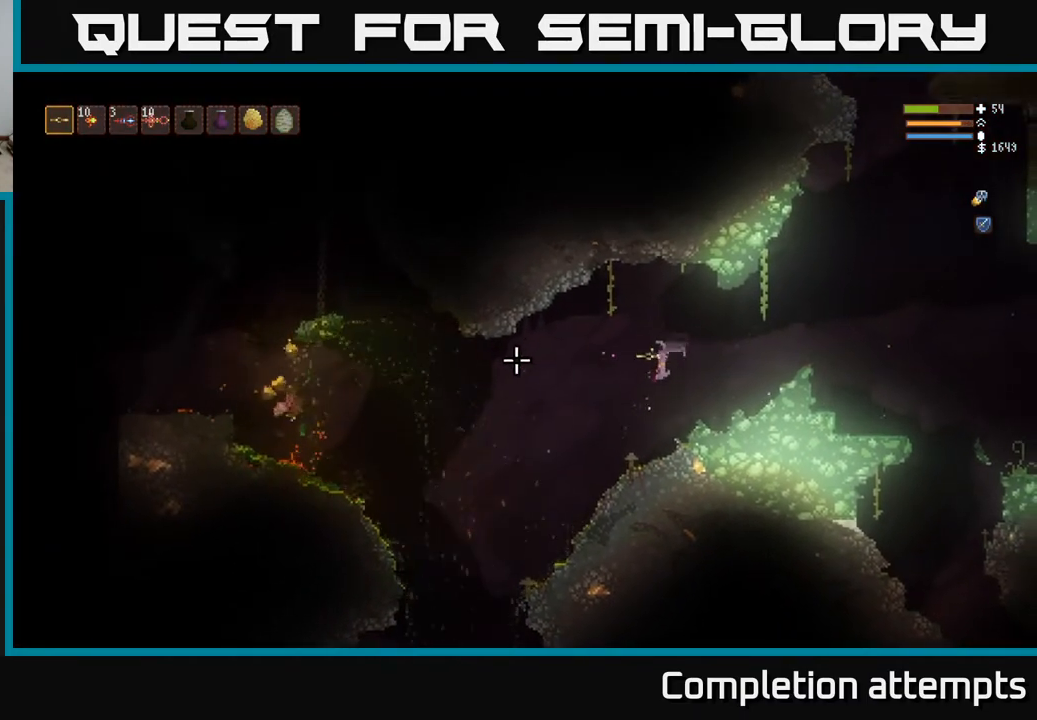
{"buttons": ["R2"], "left_stick": "center", "right_stick": "left", "events": [[67, "left_stick", "center"], [333, "R2", "down"]]}
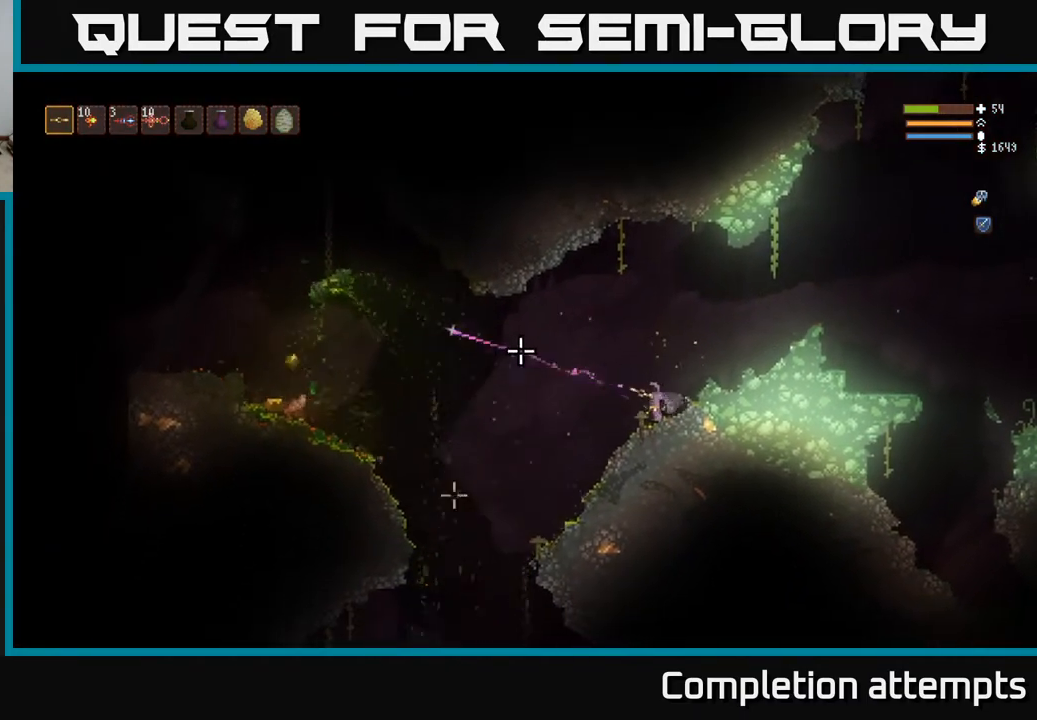
{"buttons": [], "left_stick": "center", "right_stick": "left", "events": [[483, "R2", "up"]]}
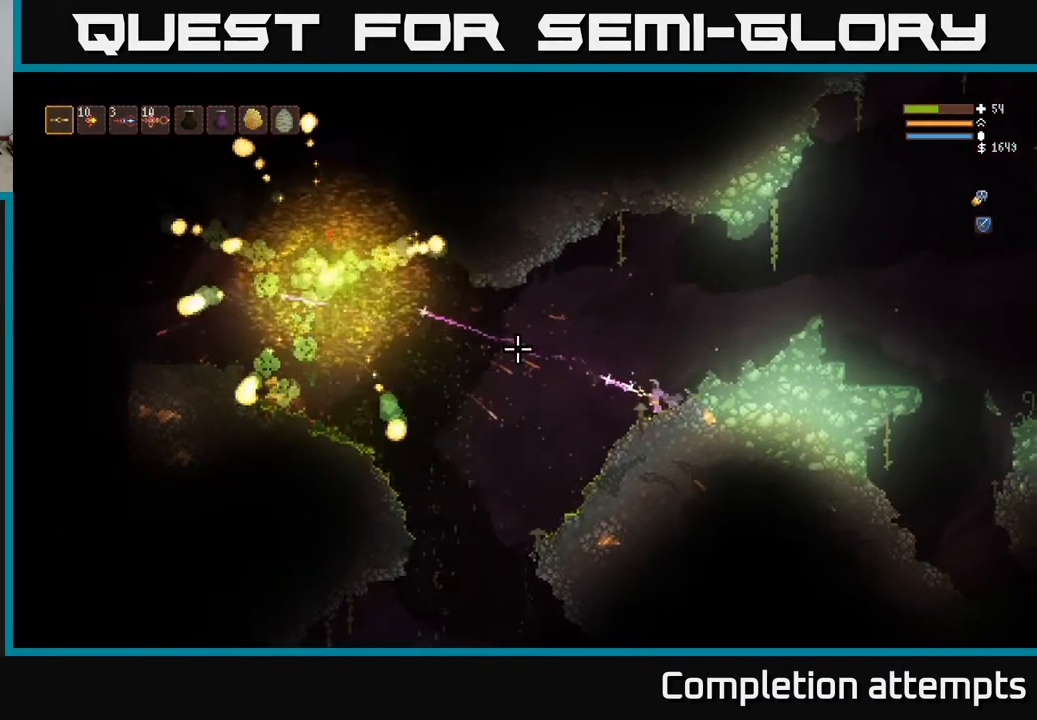
{"buttons": [], "left_stick": "center", "right_stick": "up-left", "events": [[33, "L2", "down"], [200, "L2", "up"], [383, "right_stick", "up-left"]]}
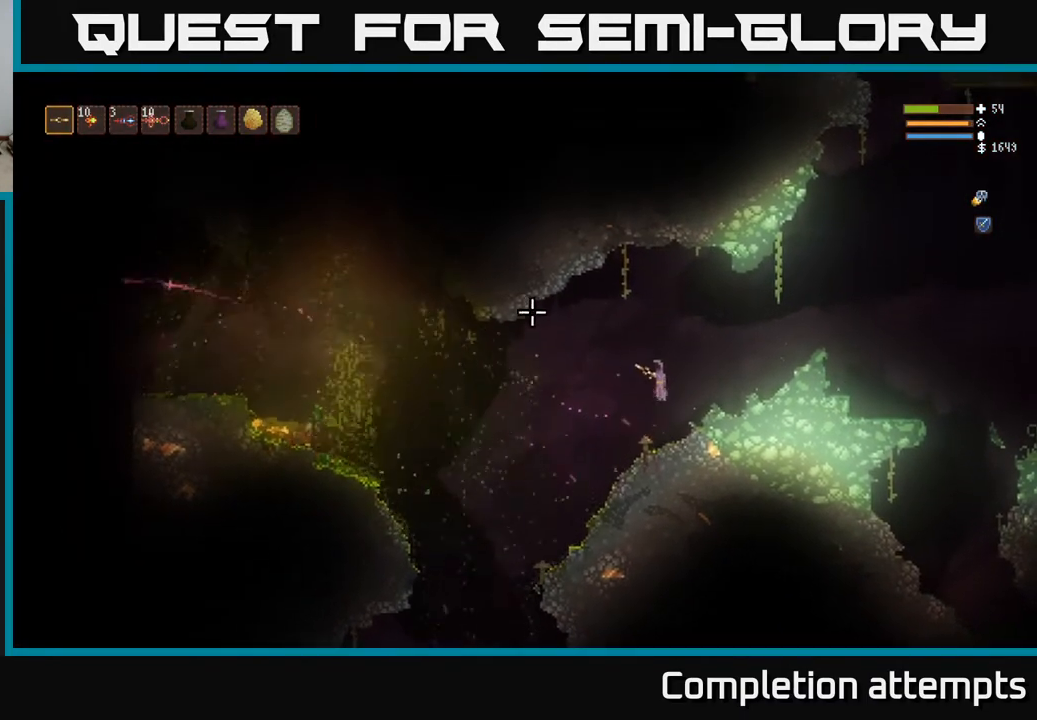
{"buttons": [], "left_stick": "center", "right_stick": "up-left", "events": []}
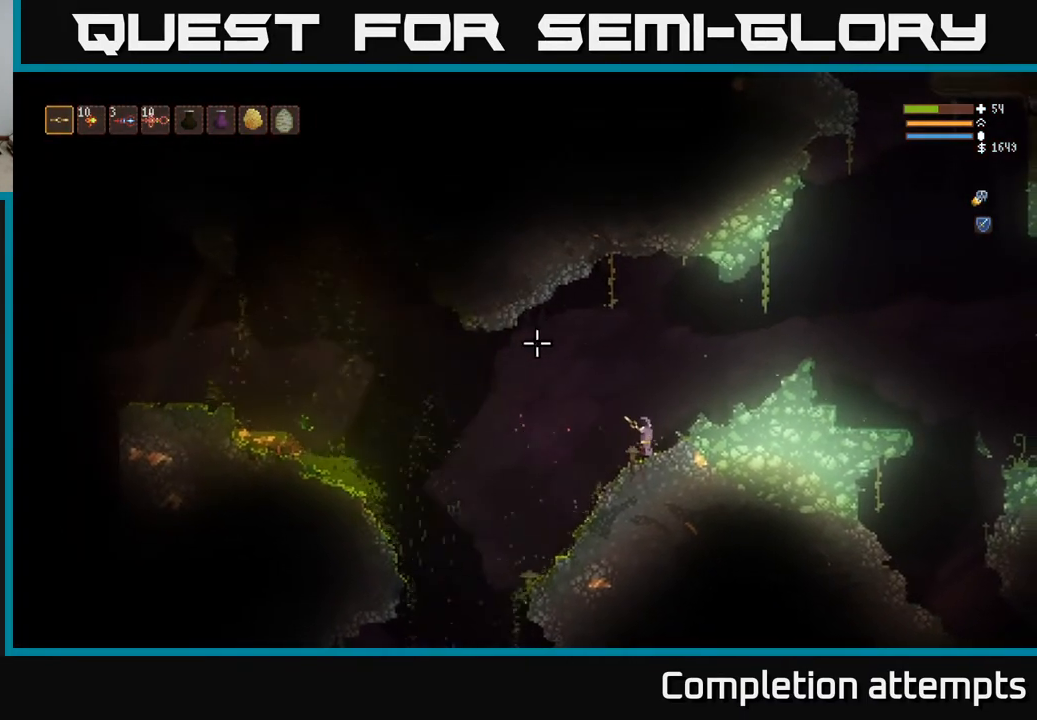
{"buttons": [], "left_stick": "center", "right_stick": "left", "events": [[250, "right_stick", "left"]]}
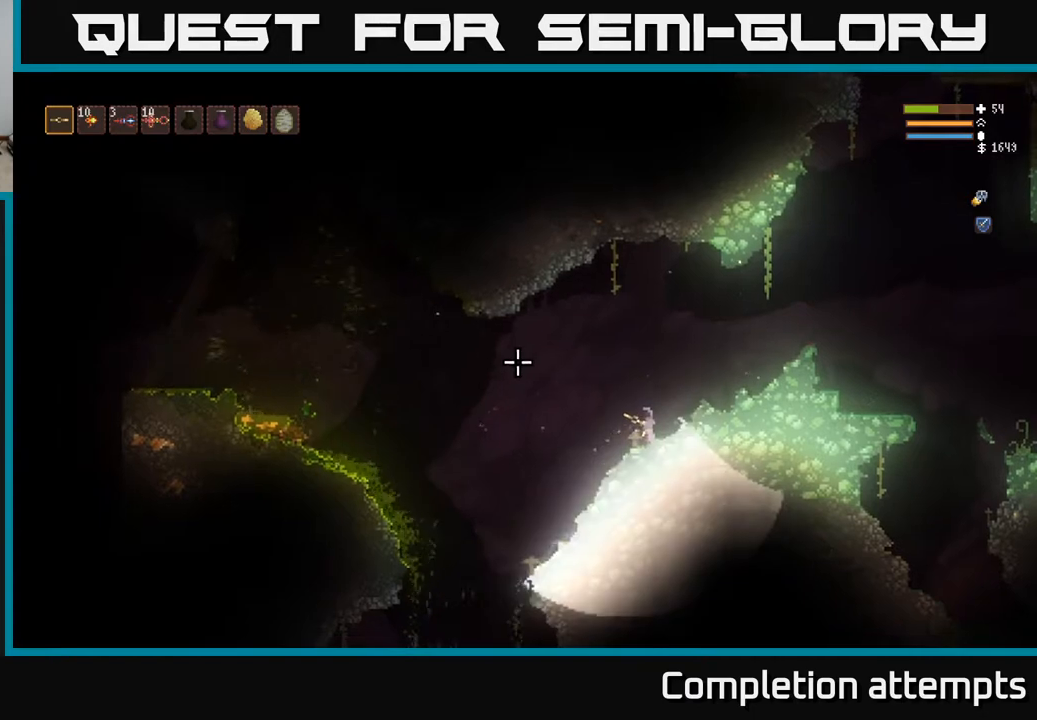
{"buttons": [], "left_stick": "left", "right_stick": "left", "events": [[33, "left_stick", "left"], [67, "L2", "down"], [233, "L2", "up"]]}
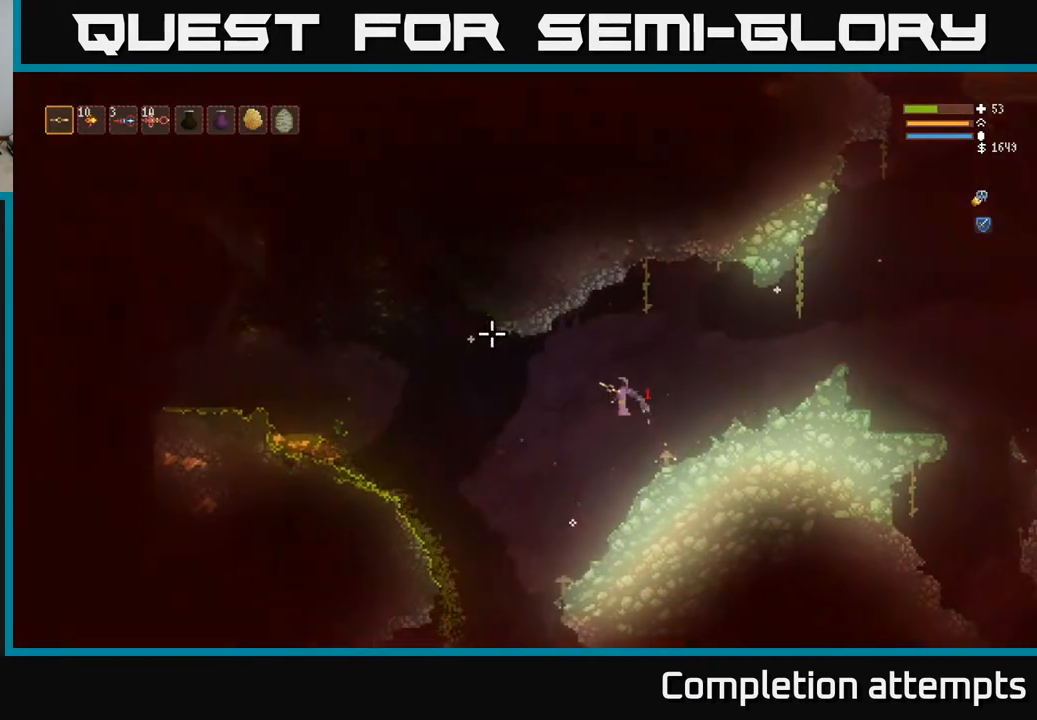
{"buttons": [], "left_stick": "left", "right_stick": "left", "events": [[150, "L2", "down"], [267, "L2", "up"]]}
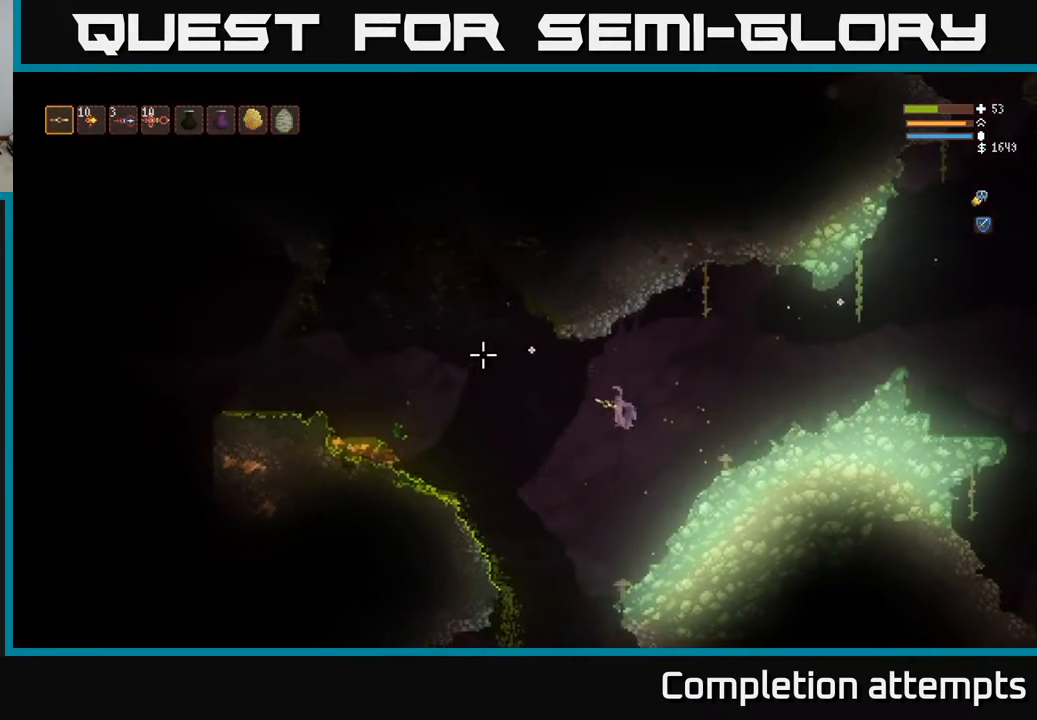
{"buttons": ["L2"], "left_stick": "left", "right_stick": "left", "events": [[100, "L2", "down"], [183, "L2", "up"], [500, "L2", "down"]]}
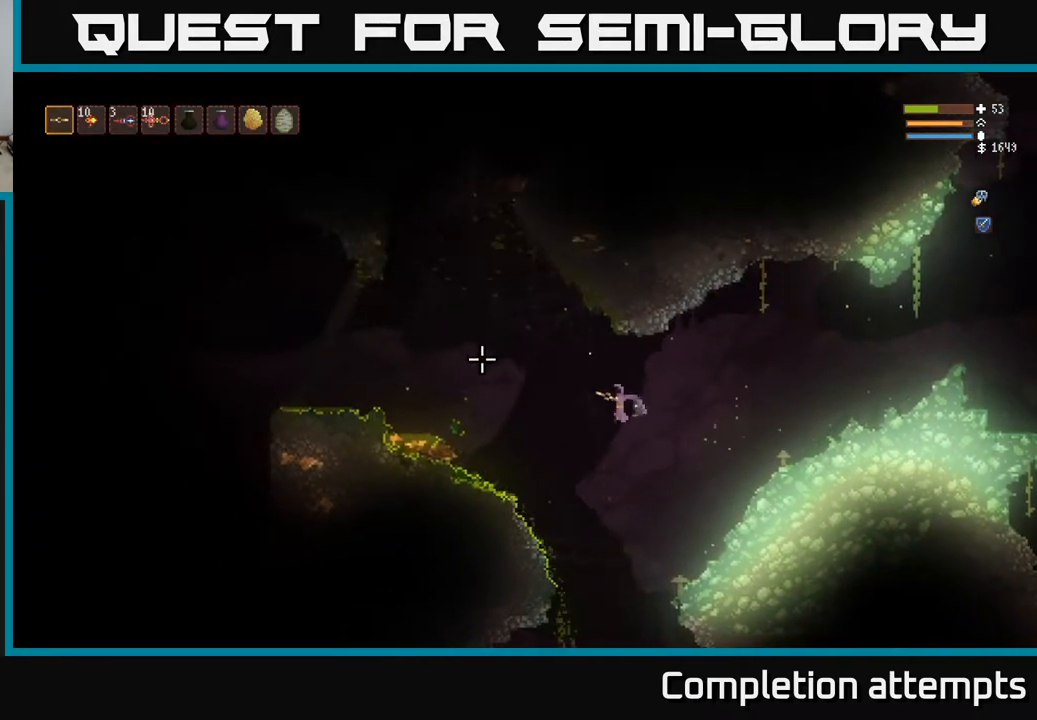
{"buttons": [], "left_stick": "left", "right_stick": "left", "events": [[117, "L2", "up"], [333, "L2", "down"], [433, "L2", "up"]]}
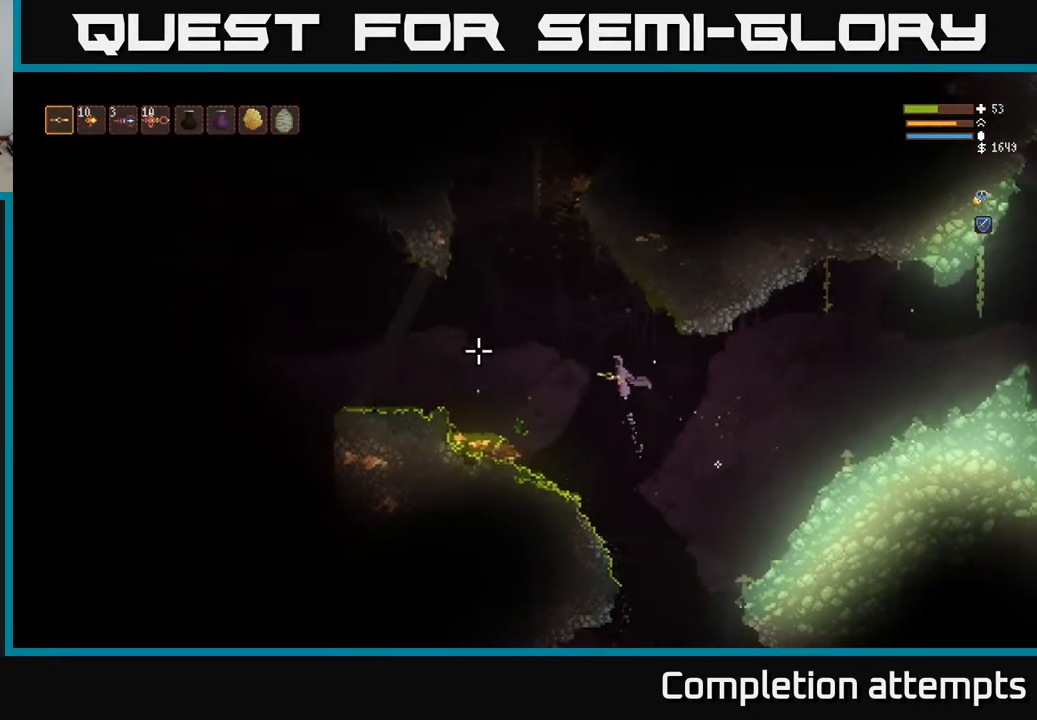
{"buttons": [], "left_stick": "left", "right_stick": "up", "events": [[150, "L2", "down"], [217, "right_stick", "up-left"], [367, "right_stick", "up"], [450, "L2", "up"]]}
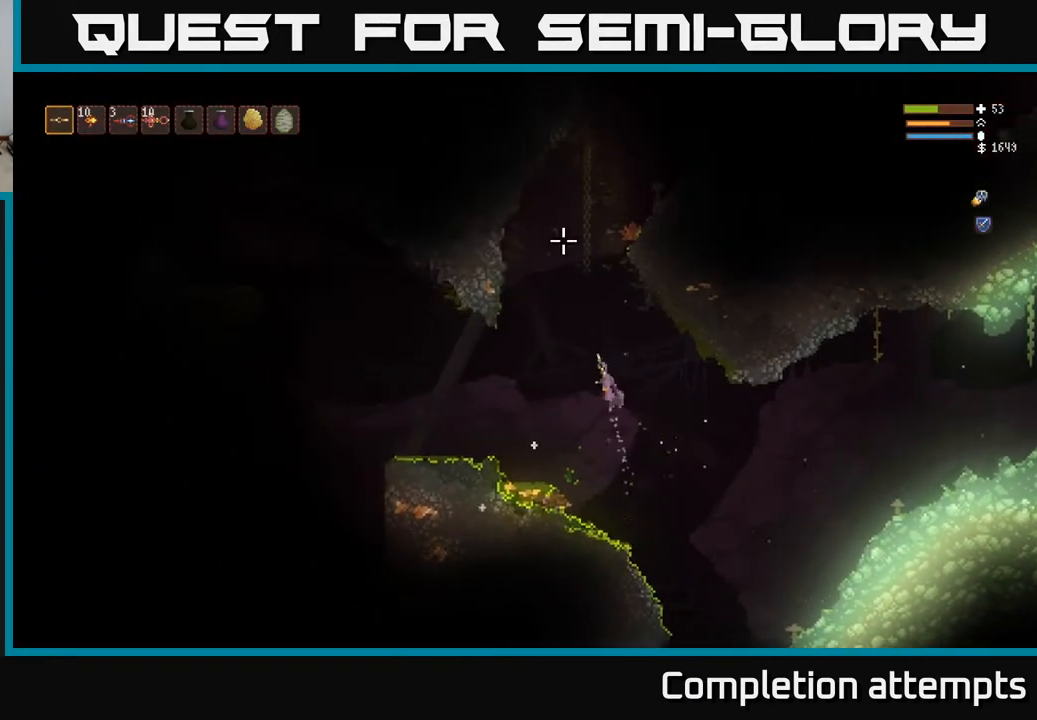
{"buttons": [], "left_stick": "left", "right_stick": "up", "events": [[150, "L2", "down"], [283, "L2", "up"]]}
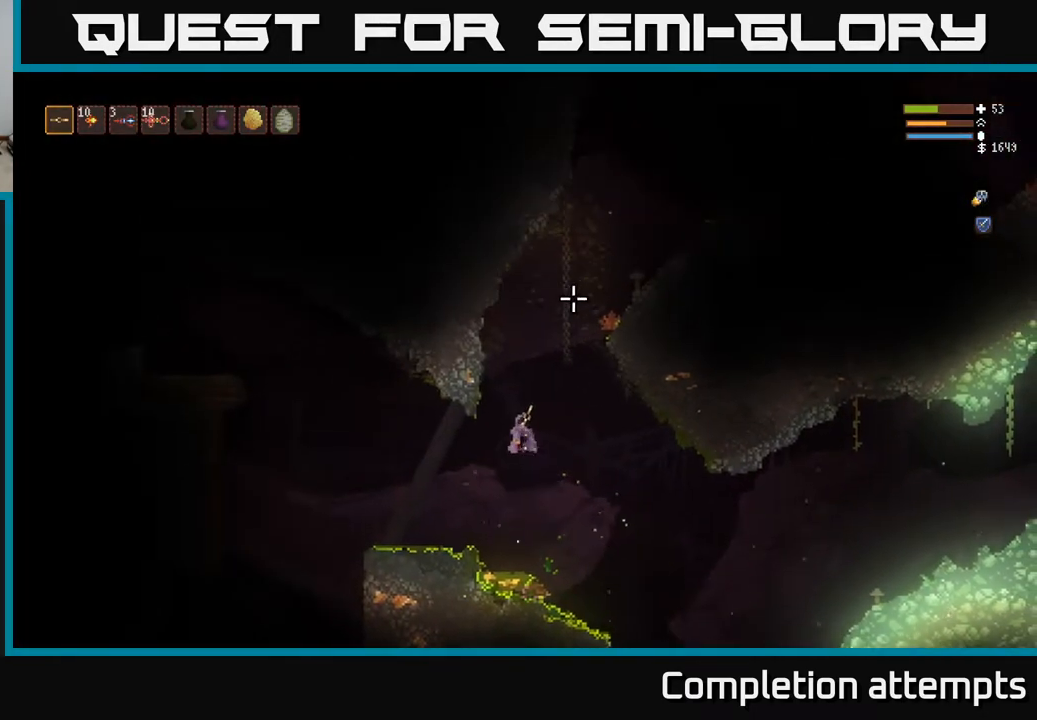
{"buttons": [], "left_stick": "left", "right_stick": "up-left", "events": [[333, "L2", "down"], [433, "right_stick", "up-left"], [450, "L2", "up"]]}
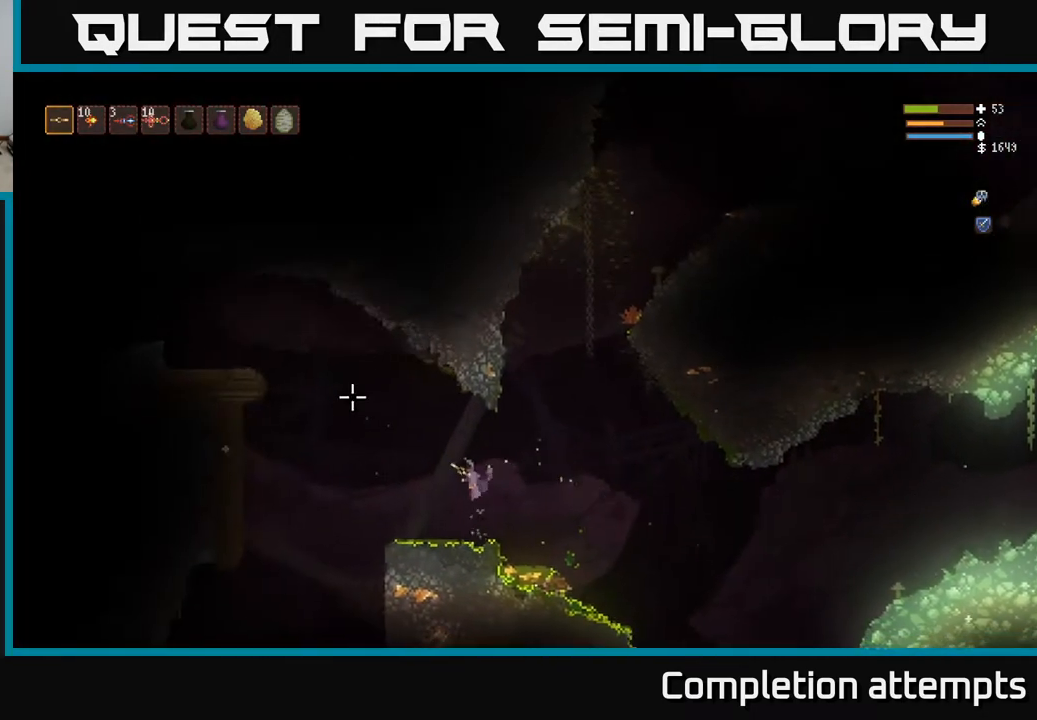
{"buttons": ["L2"], "left_stick": "left", "right_stick": "left", "events": [[100, "L2", "down"], [433, "right_stick", "left"]]}
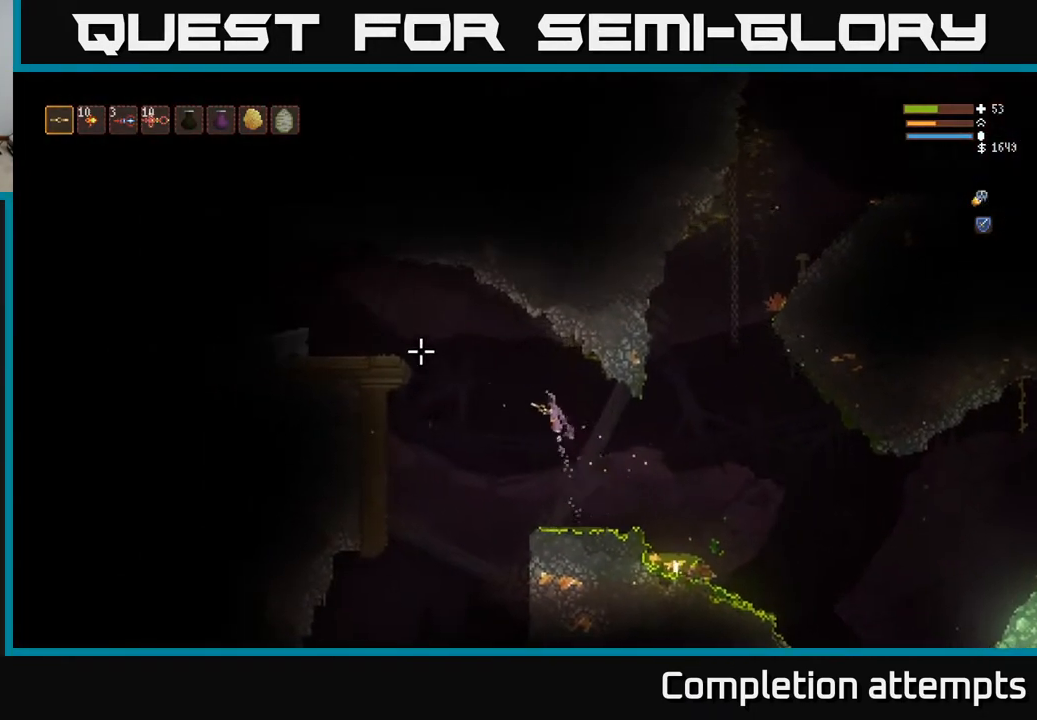
{"buttons": [], "left_stick": "left", "right_stick": "left", "events": [[83, "L2", "up"], [267, "L2", "down"], [383, "L2", "up"]]}
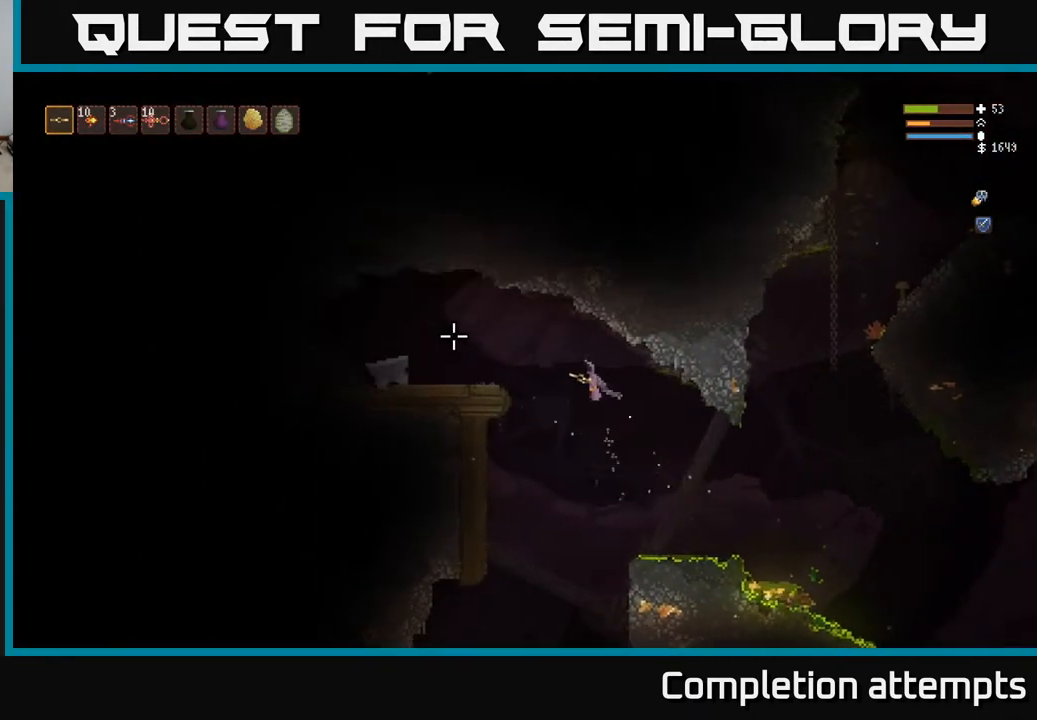
{"buttons": [], "left_stick": "left", "right_stick": "left", "events": [[167, "L2", "down"], [300, "L2", "up"]]}
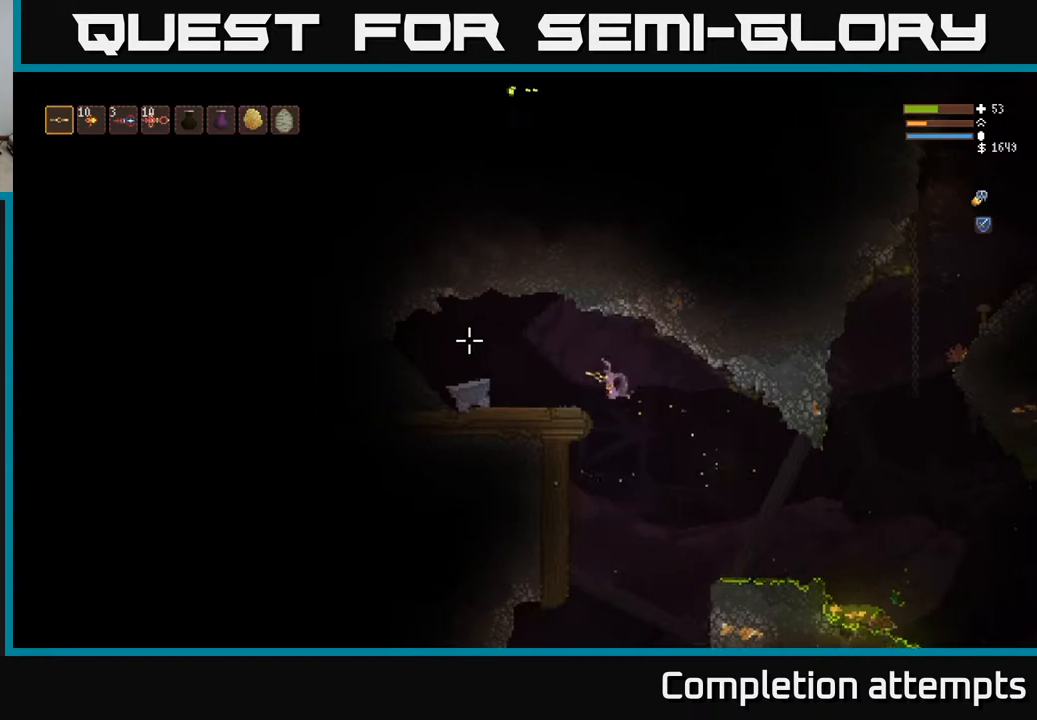
{"buttons": [], "left_stick": "left", "right_stick": "right", "events": [[150, "right_stick", "up"], [200, "right_stick", "up-right"], [250, "L2", "down"], [367, "right_stick", "right"], [383, "L2", "up"]]}
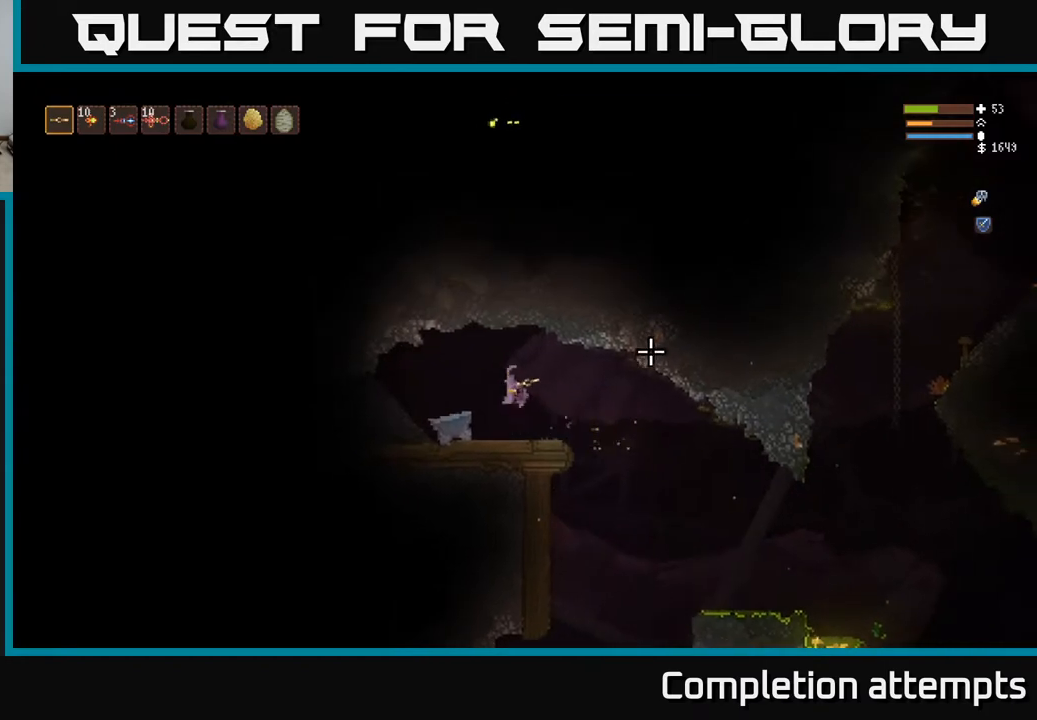
{"buttons": [], "left_stick": "right", "right_stick": "right", "events": [[133, "L3", "down"], [233, "L3", "up"], [333, "left_stick", "center"], [400, "left_stick", "right"]]}
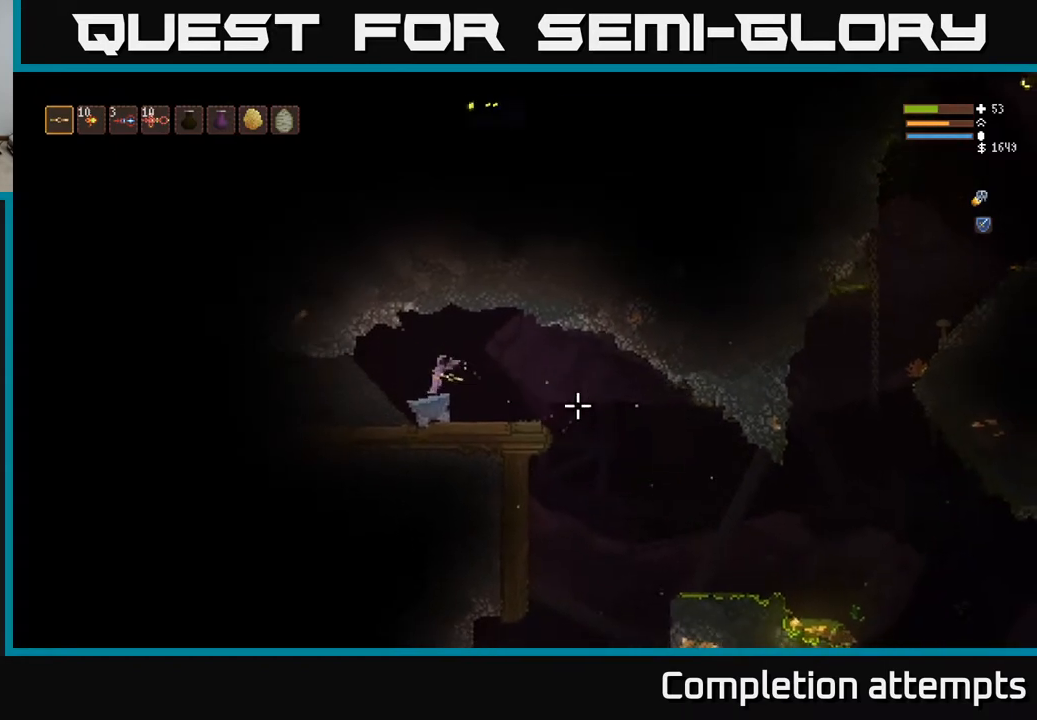
{"buttons": [], "left_stick": "right", "right_stick": "right", "events": []}
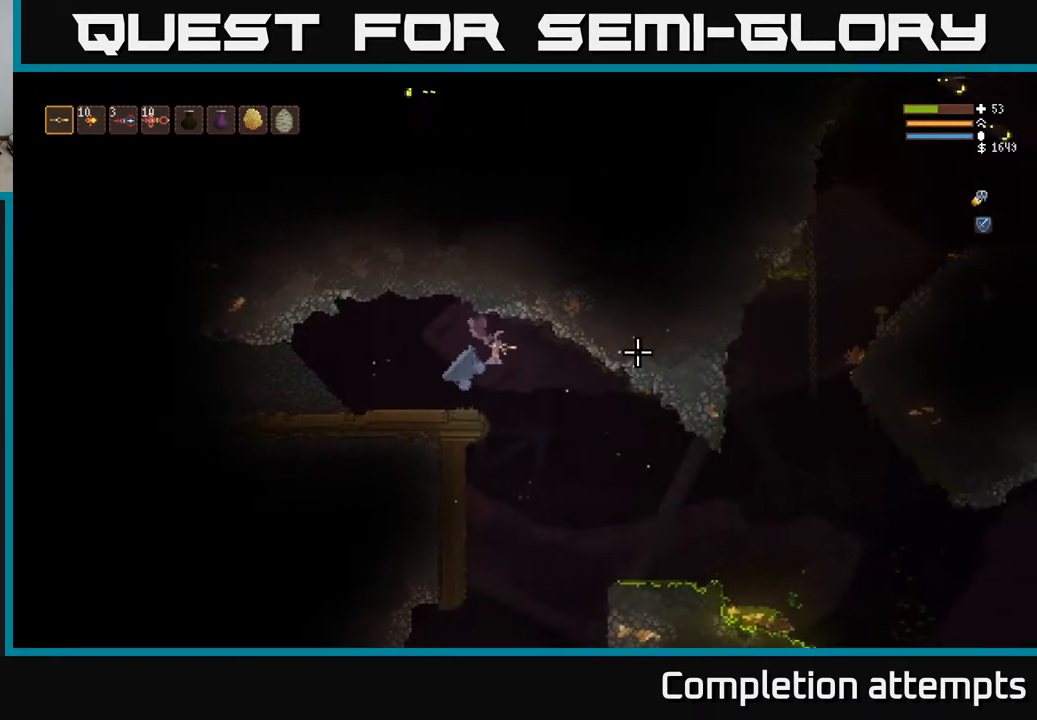
{"buttons": ["L2"], "left_stick": "left", "right_stick": "right", "events": [[383, "L2", "down"], [467, "left_stick", "left"]]}
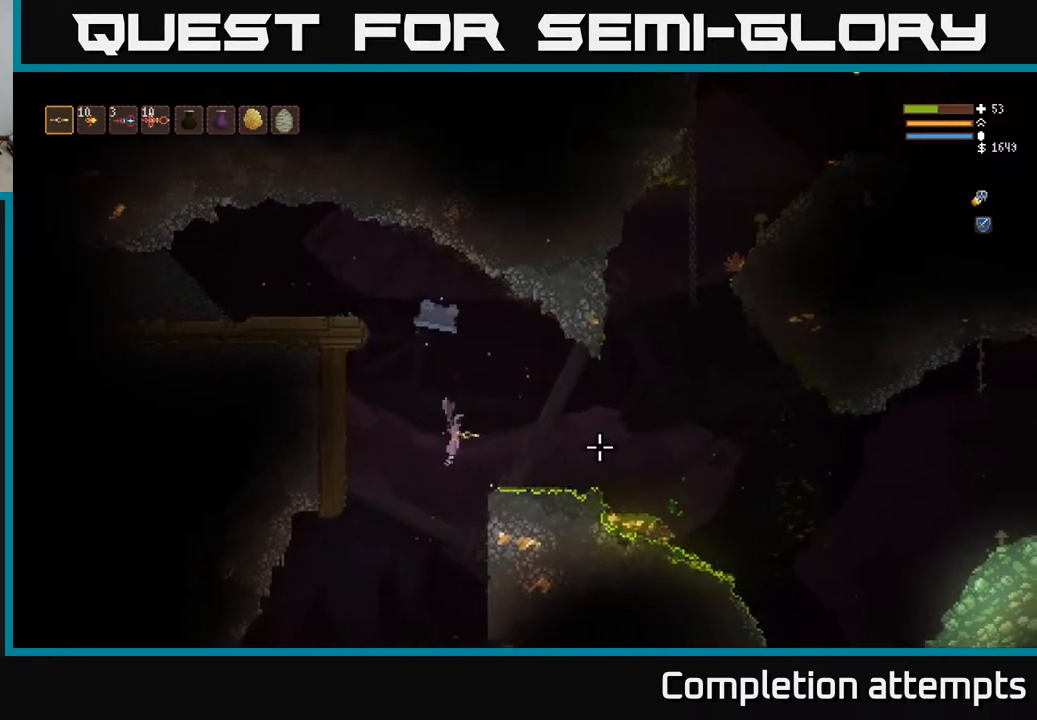
{"buttons": [], "left_stick": "center", "right_stick": "down", "events": [[17, "L2", "up"], [333, "right_stick", "down"], [367, "left_stick", "center"]]}